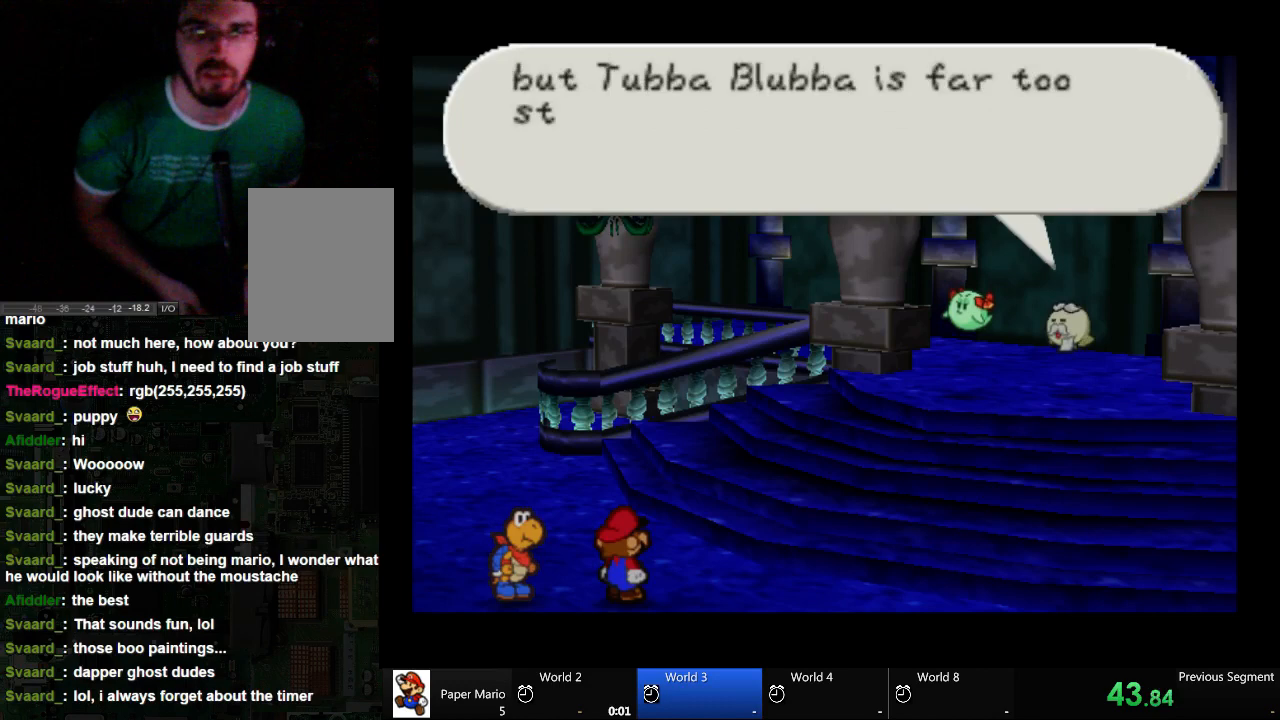
Gameplay with a controller (Xbox layout); each line is a JSON object with the inputs held at the frame after it (dt_ms = milliseconds from this image to that frame). "events" lists button and stick changes between this image and that frame as [ms after this image, input, new state], when the widget could be followed in between. Not read: L2 L3 R3.
{"dt_ms": 500, "buttons": ["A"], "left_stick": "center", "right_stick": "center", "events": []}
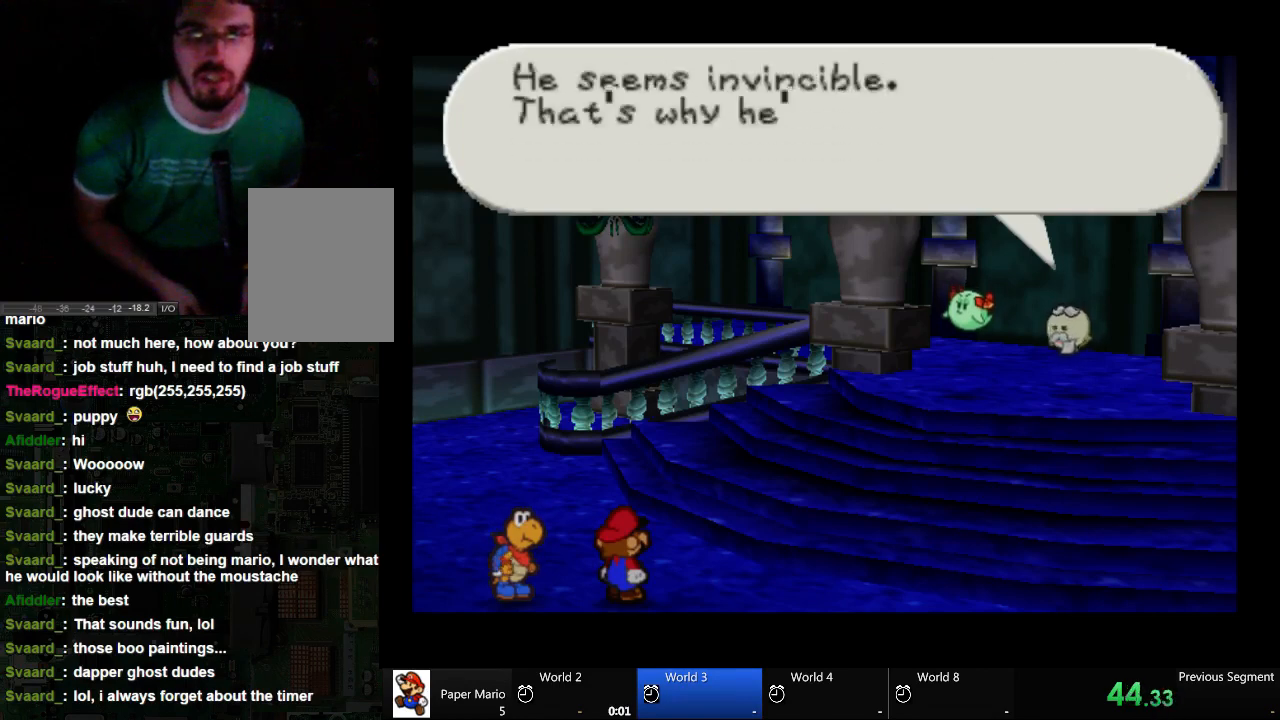
{"dt_ms": 500, "buttons": ["A"], "left_stick": "center", "right_stick": "center", "events": []}
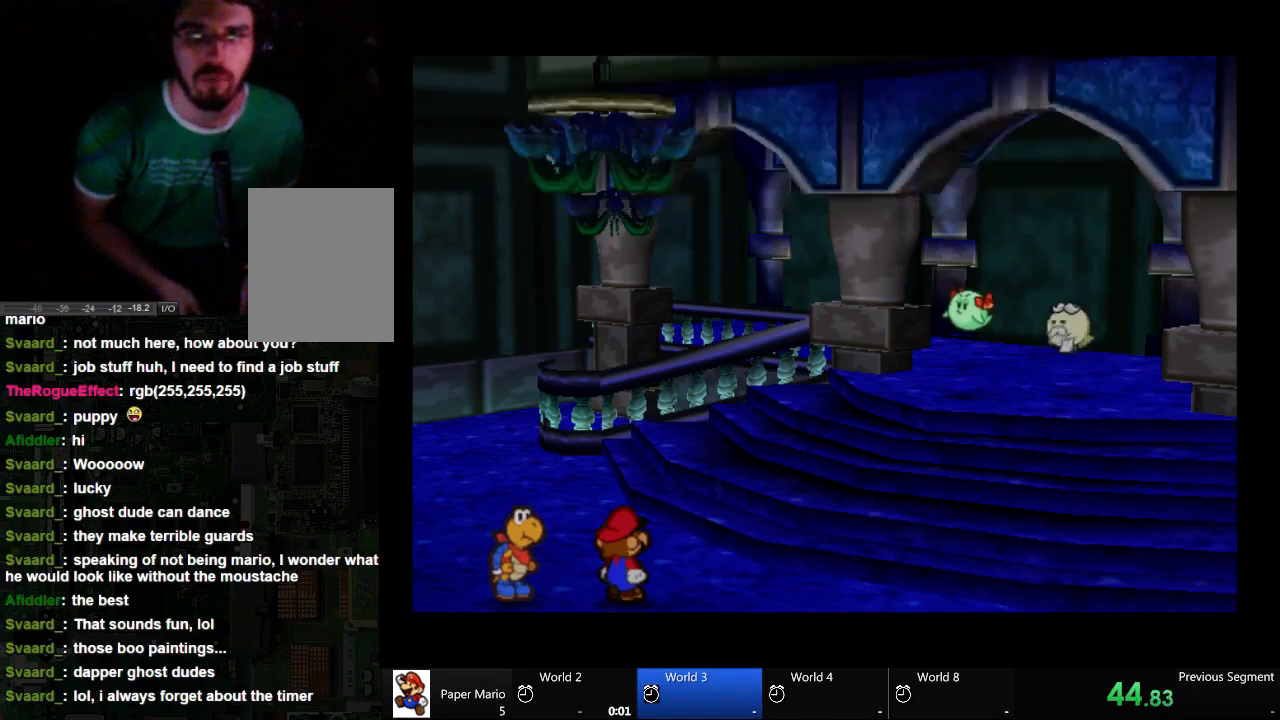
{"dt_ms": 500, "buttons": ["A"], "left_stick": "center", "right_stick": "center", "events": []}
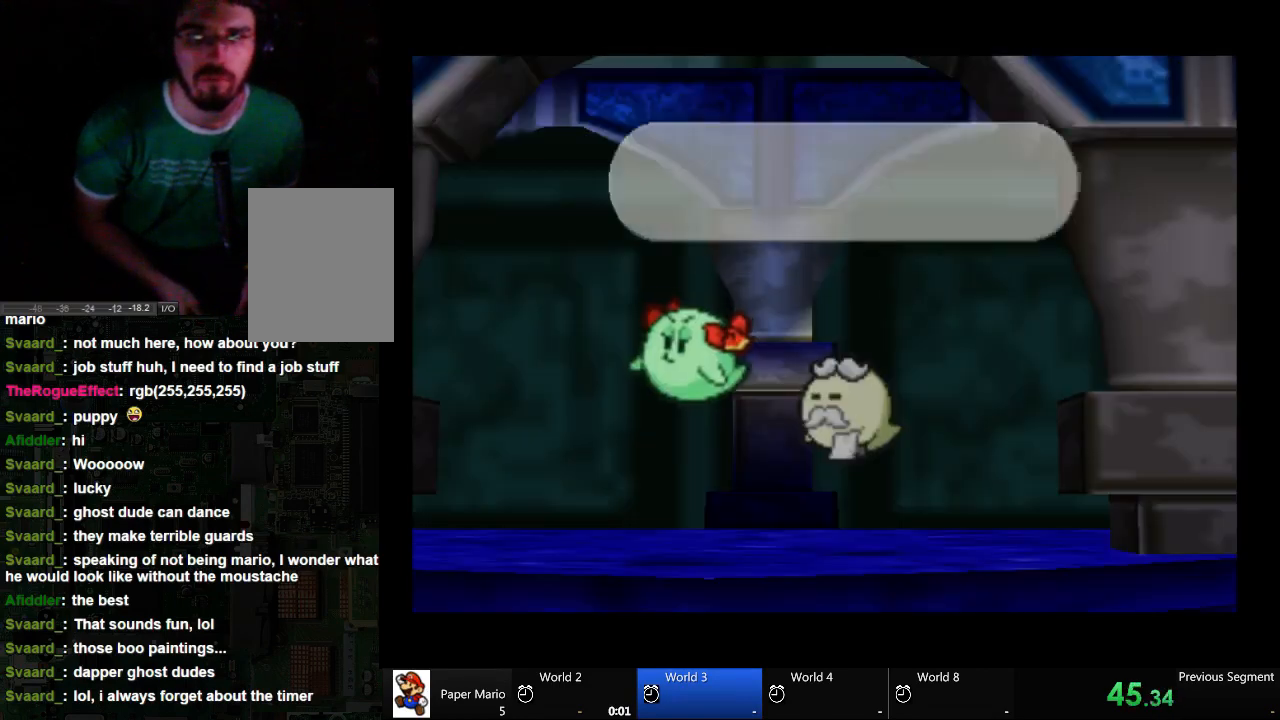
{"dt_ms": 500, "buttons": ["A"], "left_stick": "center", "right_stick": "center", "events": []}
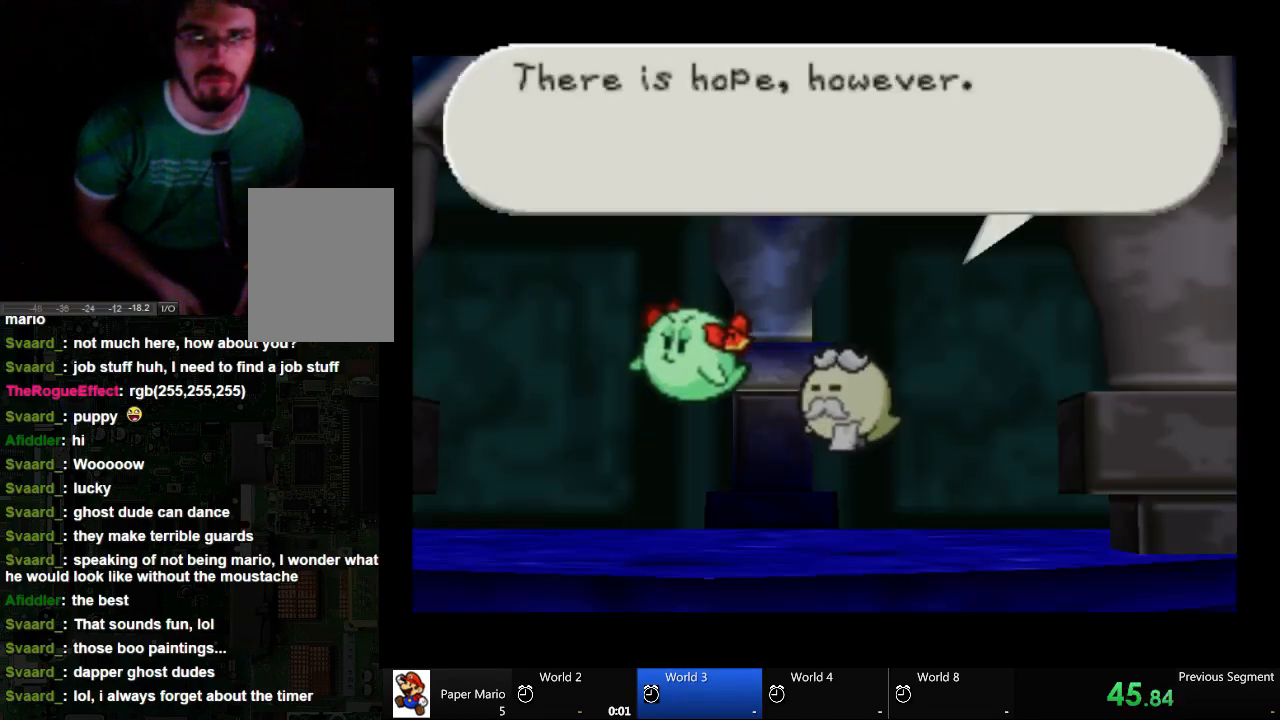
{"dt_ms": 500, "buttons": ["A"], "left_stick": "center", "right_stick": "center", "events": []}
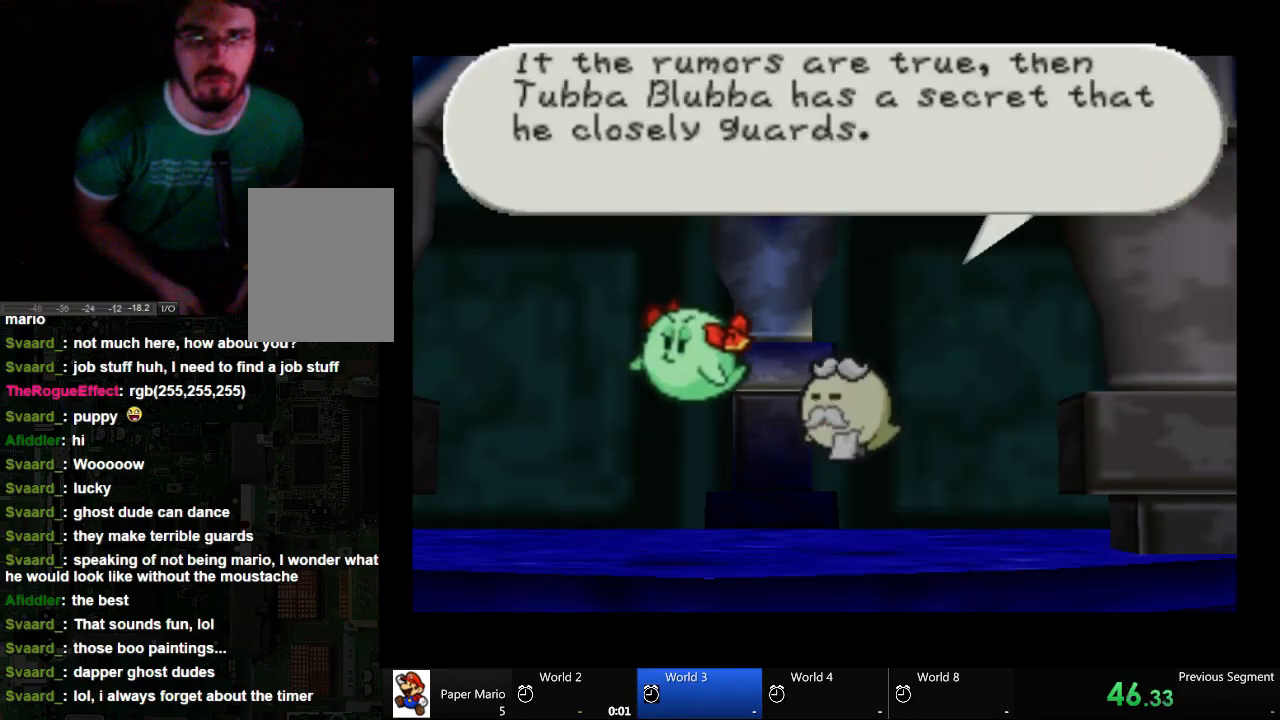
{"dt_ms": 500, "buttons": ["A"], "left_stick": "center", "right_stick": "center", "events": []}
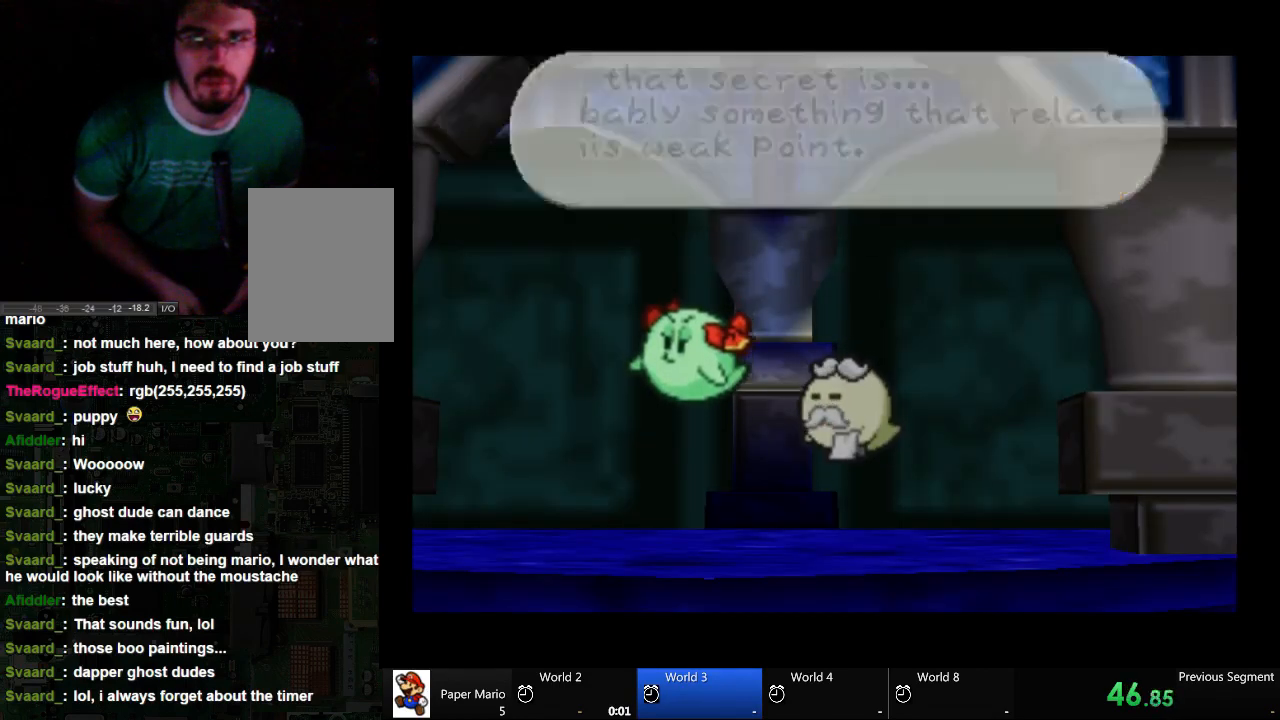
{"dt_ms": 500, "buttons": ["A"], "left_stick": "center", "right_stick": "center", "events": []}
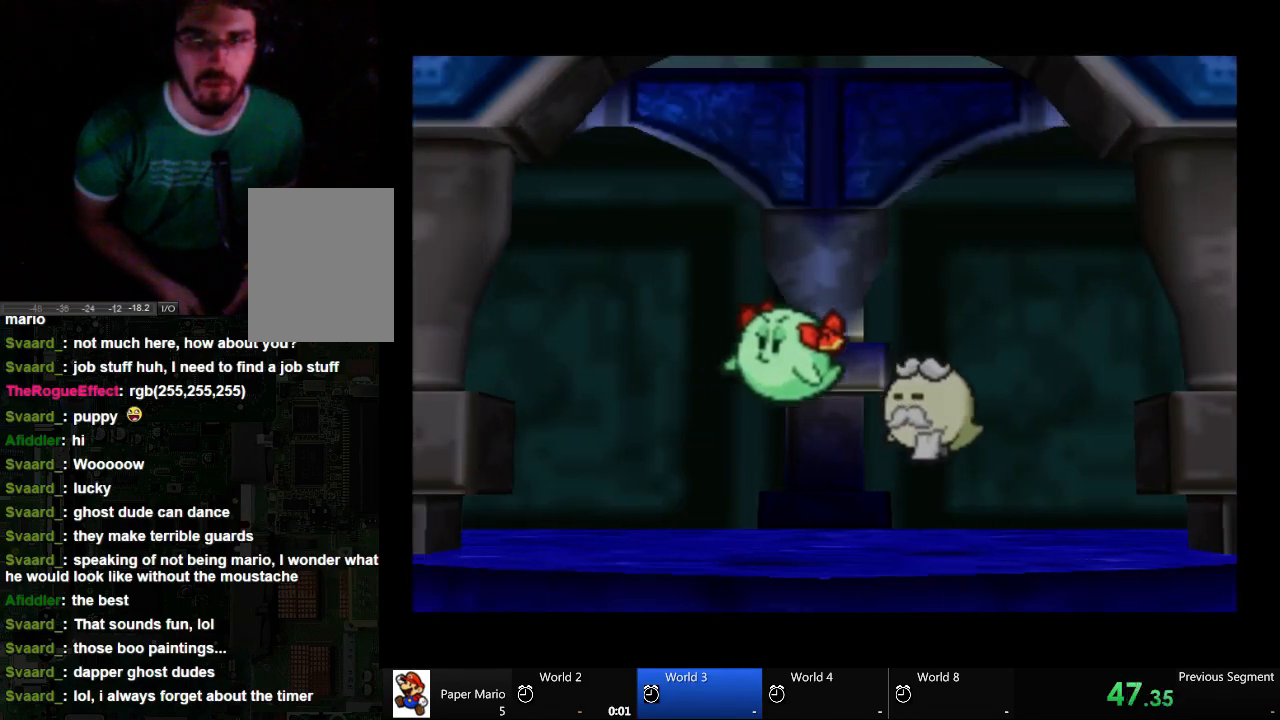
{"dt_ms": 500, "buttons": ["A"], "left_stick": "center", "right_stick": "center", "events": []}
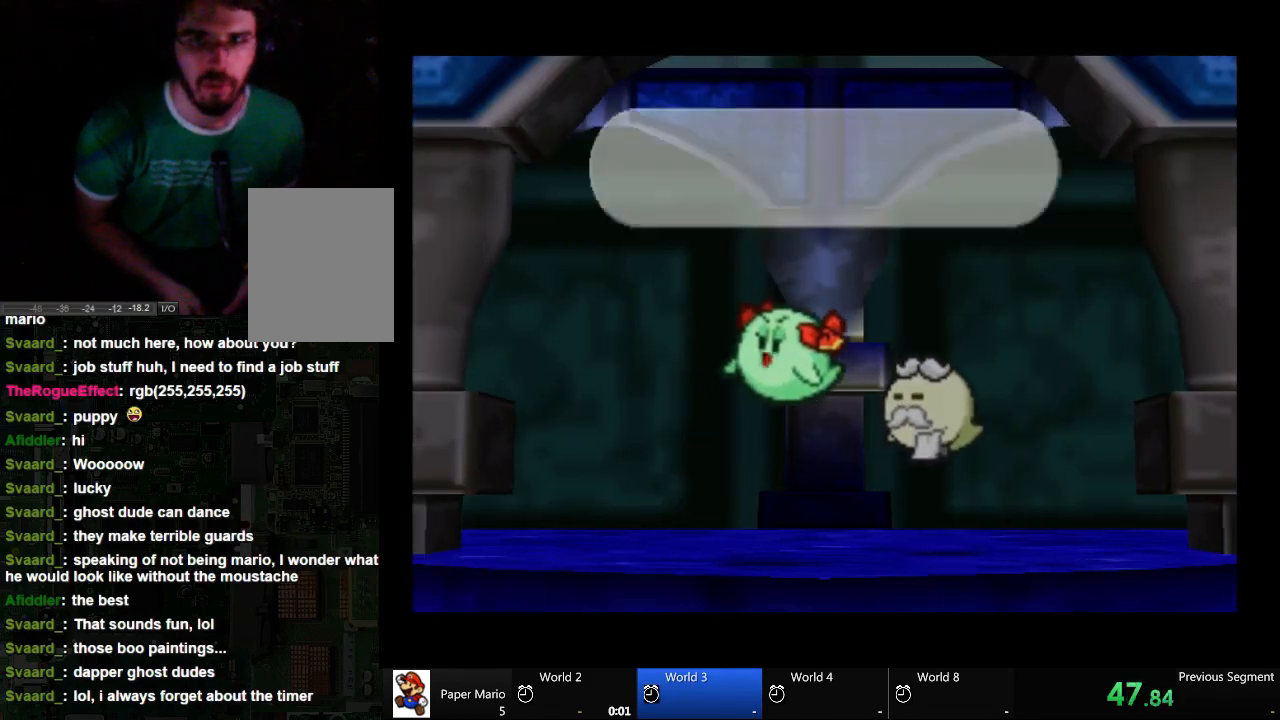
{"dt_ms": 500, "buttons": ["A"], "left_stick": "center", "right_stick": "center", "events": []}
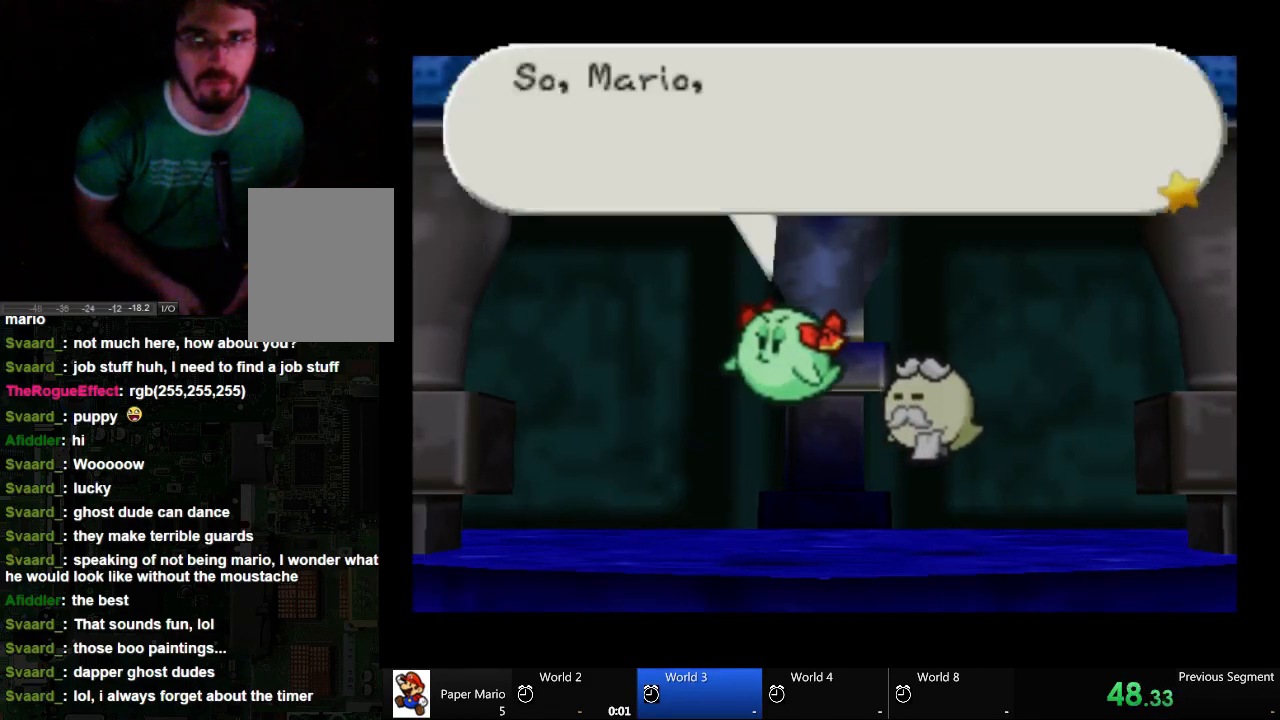
{"dt_ms": 500, "buttons": ["A"], "left_stick": "center", "right_stick": "center", "events": []}
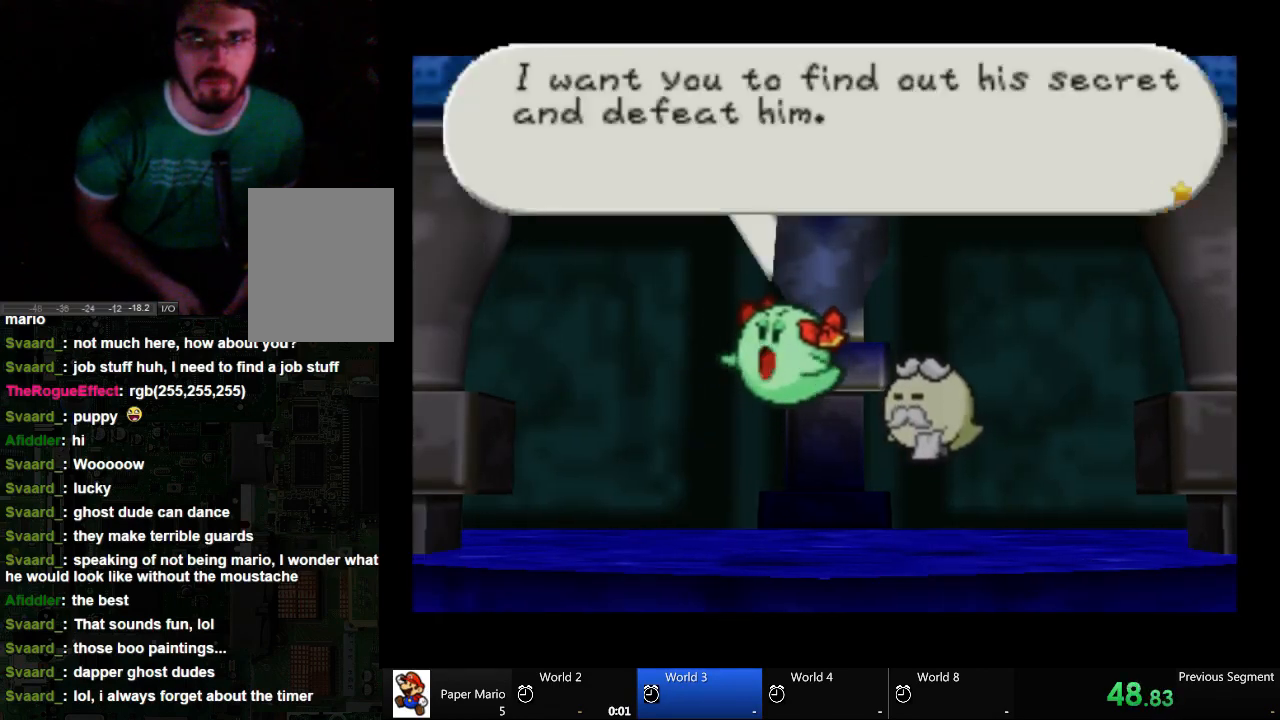
{"dt_ms": 1000, "buttons": ["A"], "left_stick": "center", "right_stick": "center"}
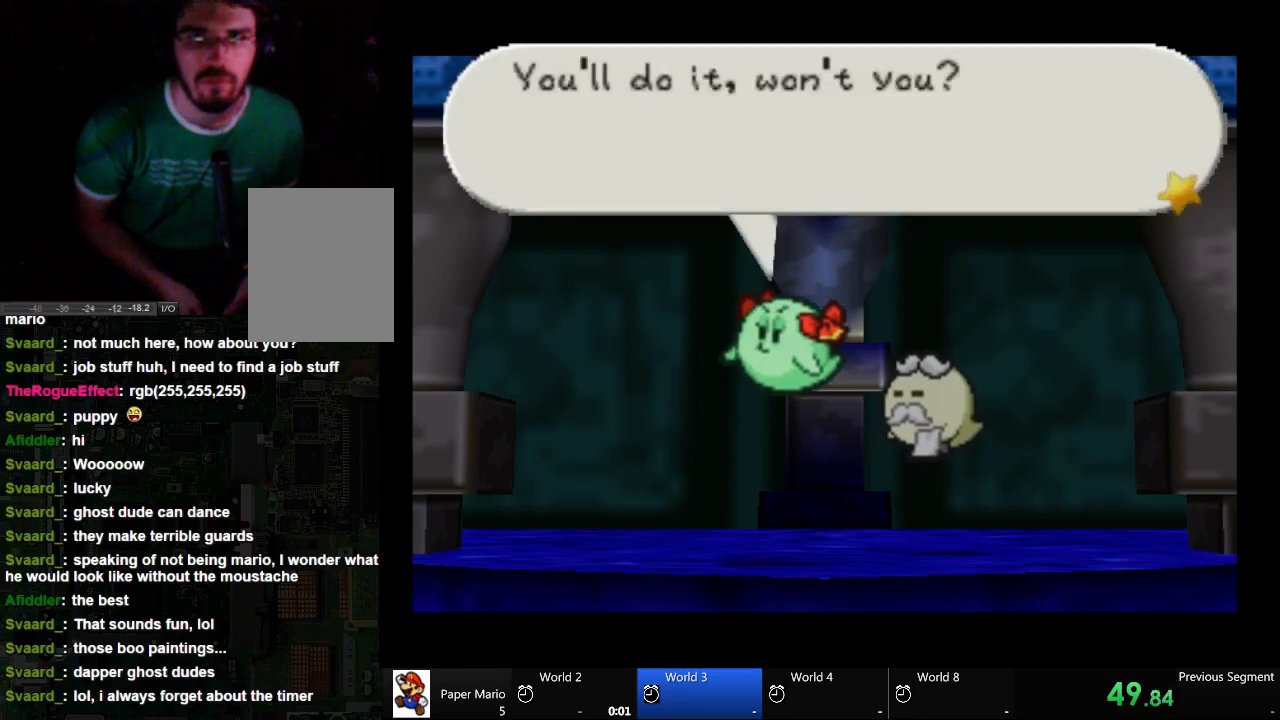
{"dt_ms": 500, "buttons": [], "left_stick": "center", "right_stick": "center", "events": [[400, "A", "up"]]}